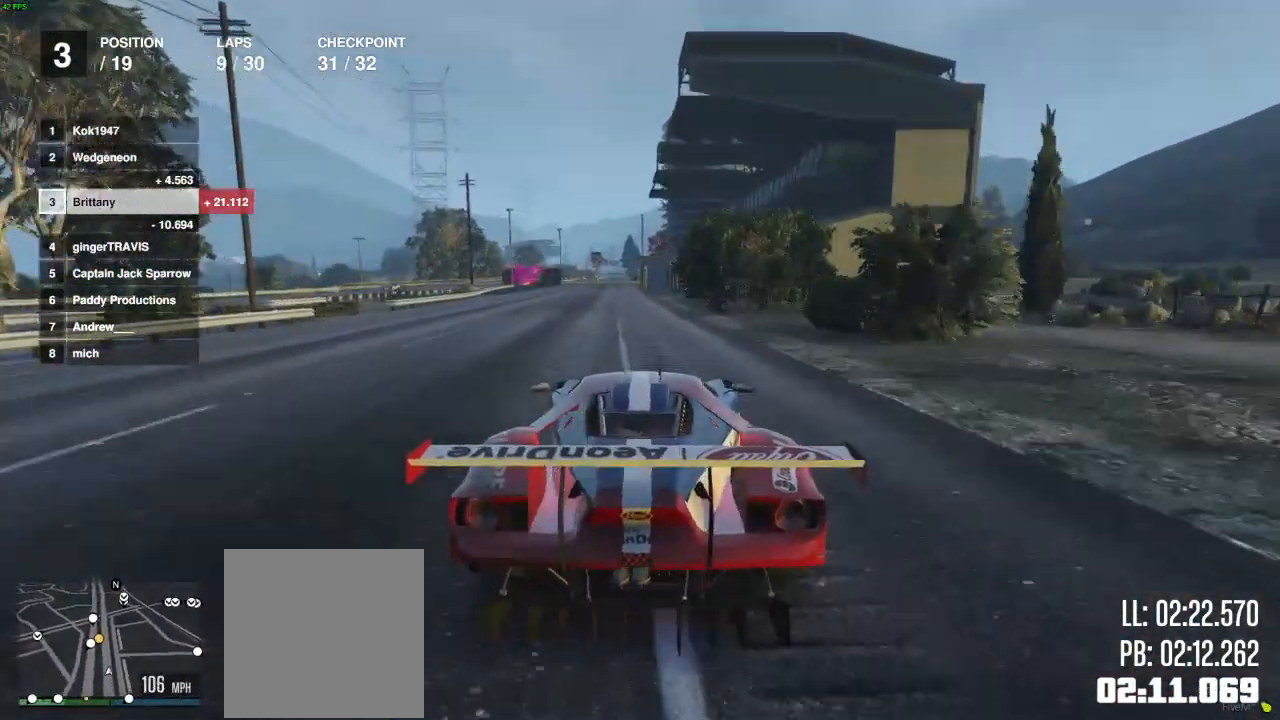
Gameplay with a controller (Xbox layout); each line is a JSON object with the inputs held at the frame after it. "events" lists button and stick changes between this image and that frame as [ms after this image, input, new state], when the widget could be followed in between.
{"buttons": ["R2"], "left_stick": "center", "right_stick": "center", "events": []}
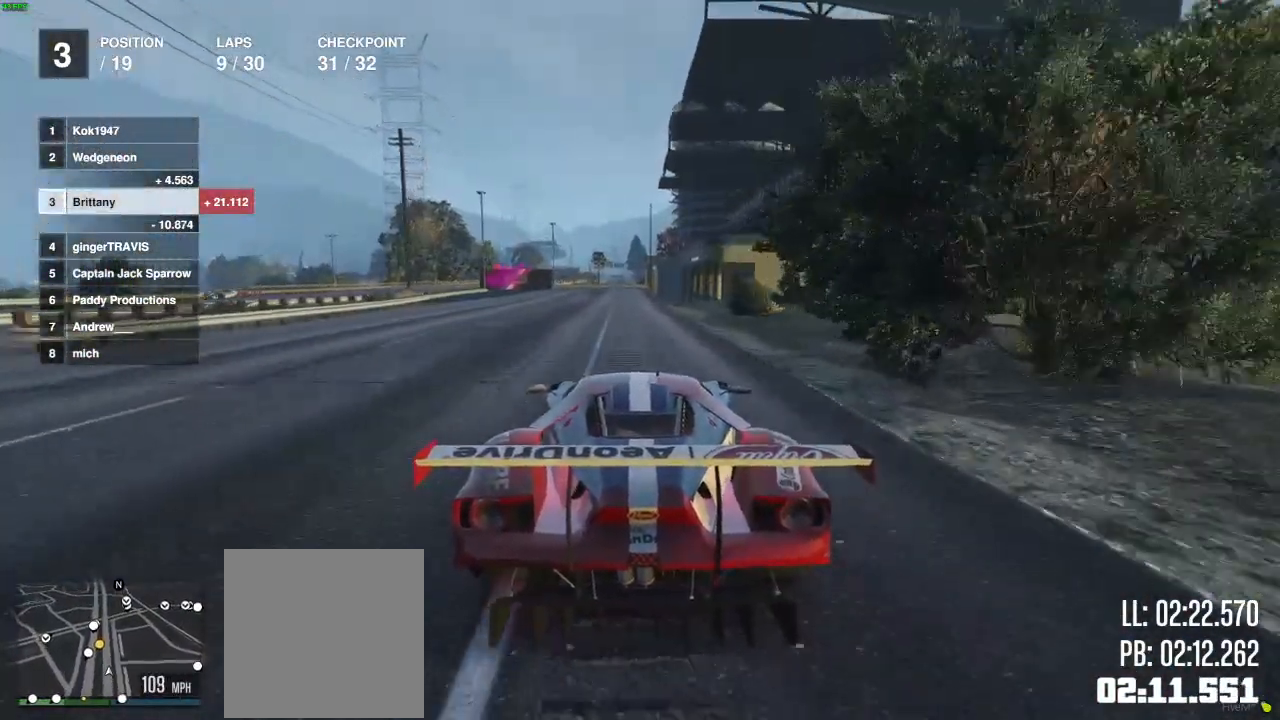
{"buttons": ["R2"], "left_stick": "center", "right_stick": "center", "events": []}
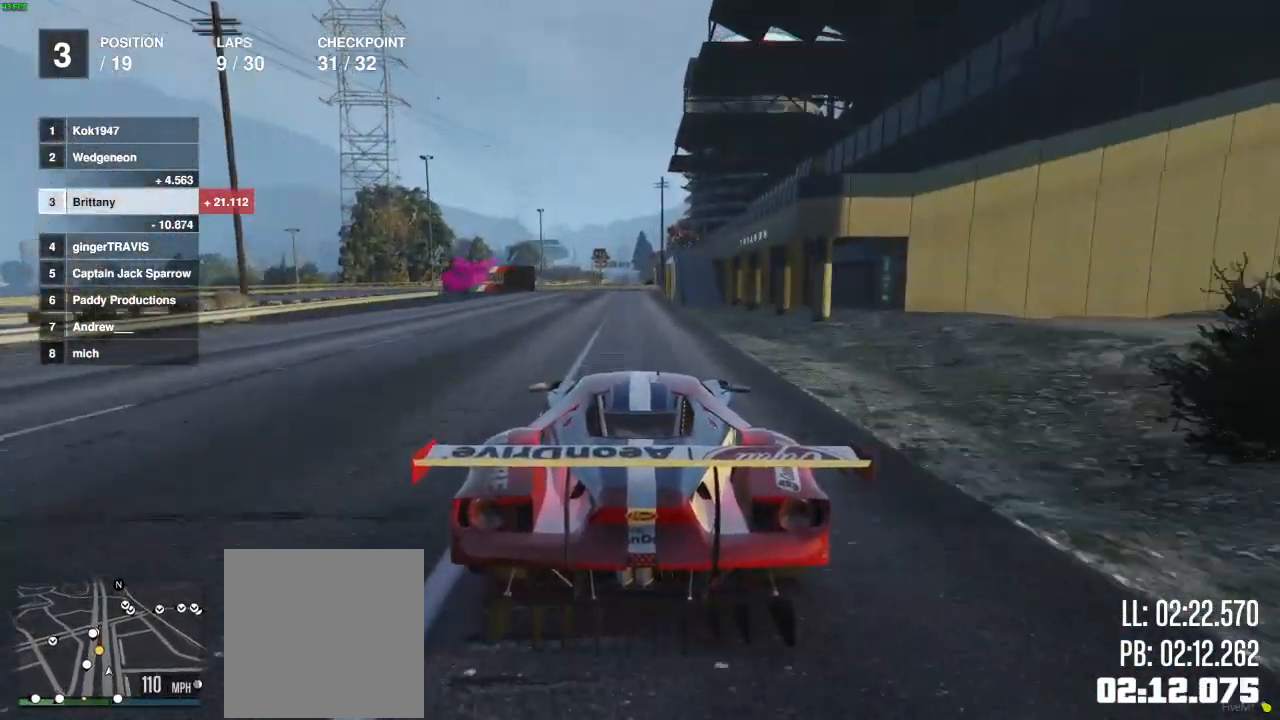
{"buttons": ["L2"], "left_stick": "center", "right_stick": "center", "events": [[200, "L2", "down"], [300, "left_stick", "left"], [333, "R2", "up"], [383, "left_stick", "center"]]}
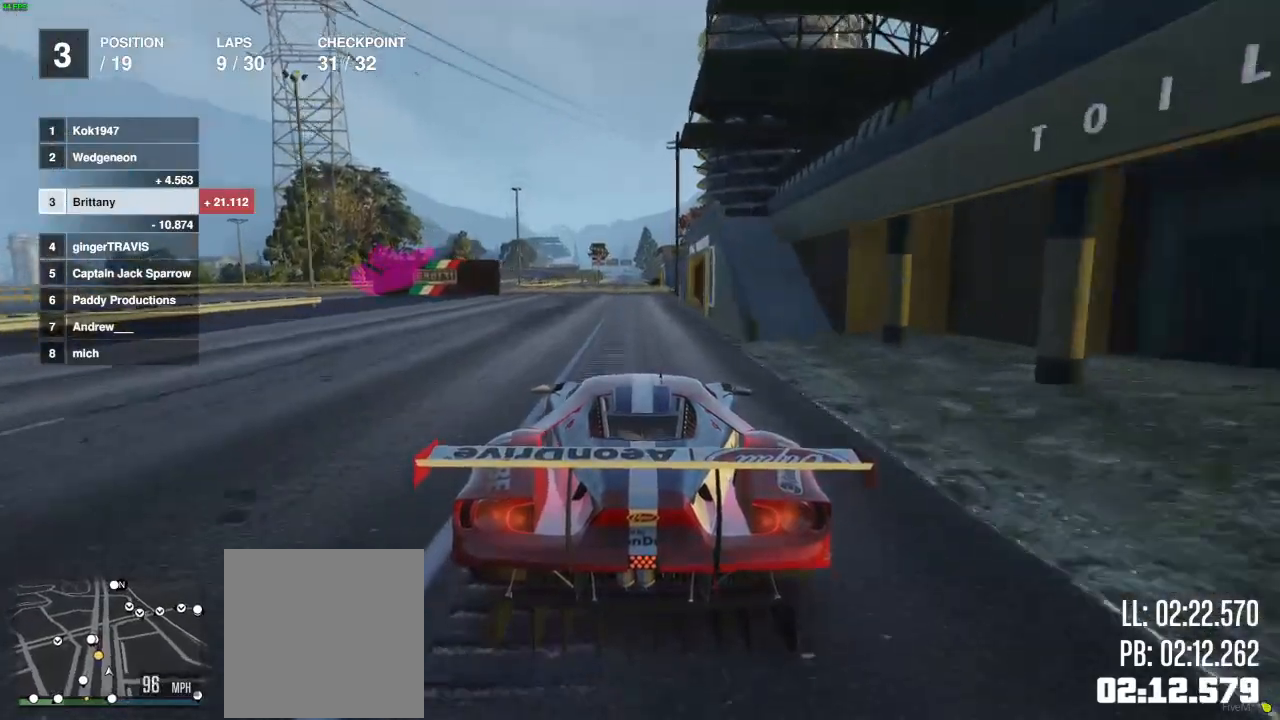
{"buttons": ["L2"], "left_stick": "left", "right_stick": "center", "events": [[50, "left_stick", "left"], [350, "L2", "up"], [467, "L2", "down"]]}
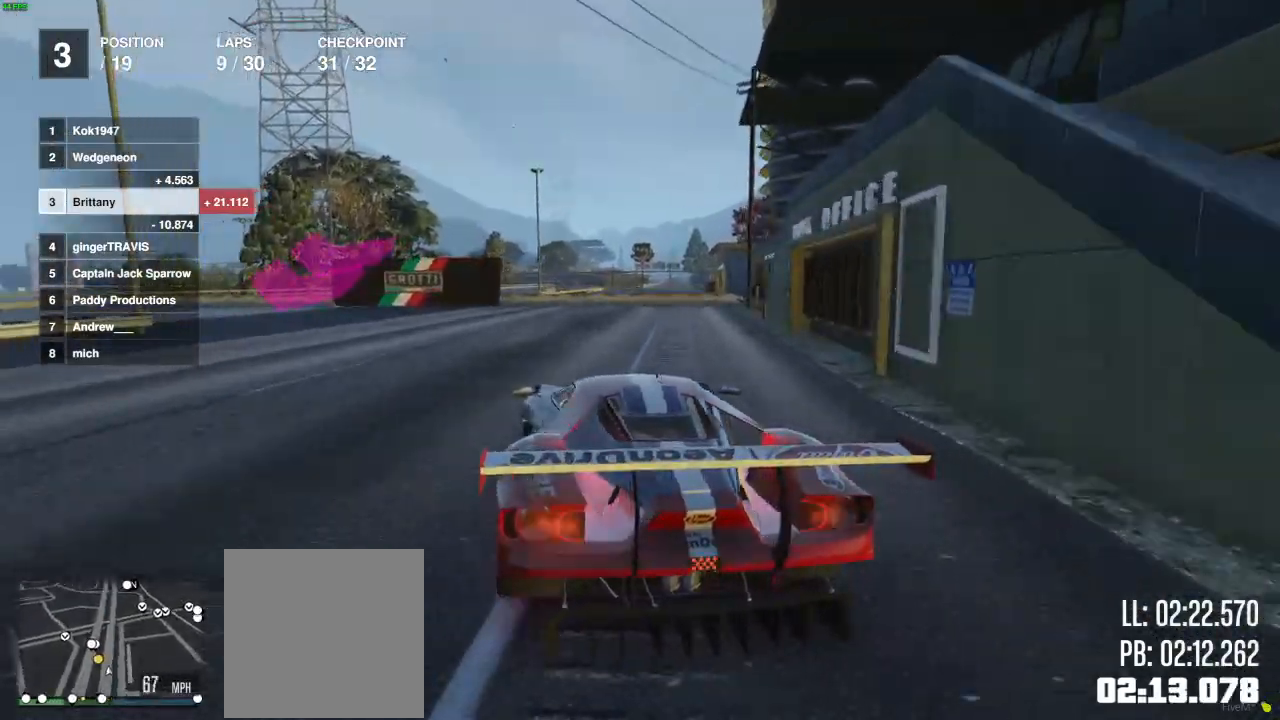
{"buttons": ["L2"], "left_stick": "left", "right_stick": "center", "events": [[67, "L2", "up"], [333, "L2", "down"]]}
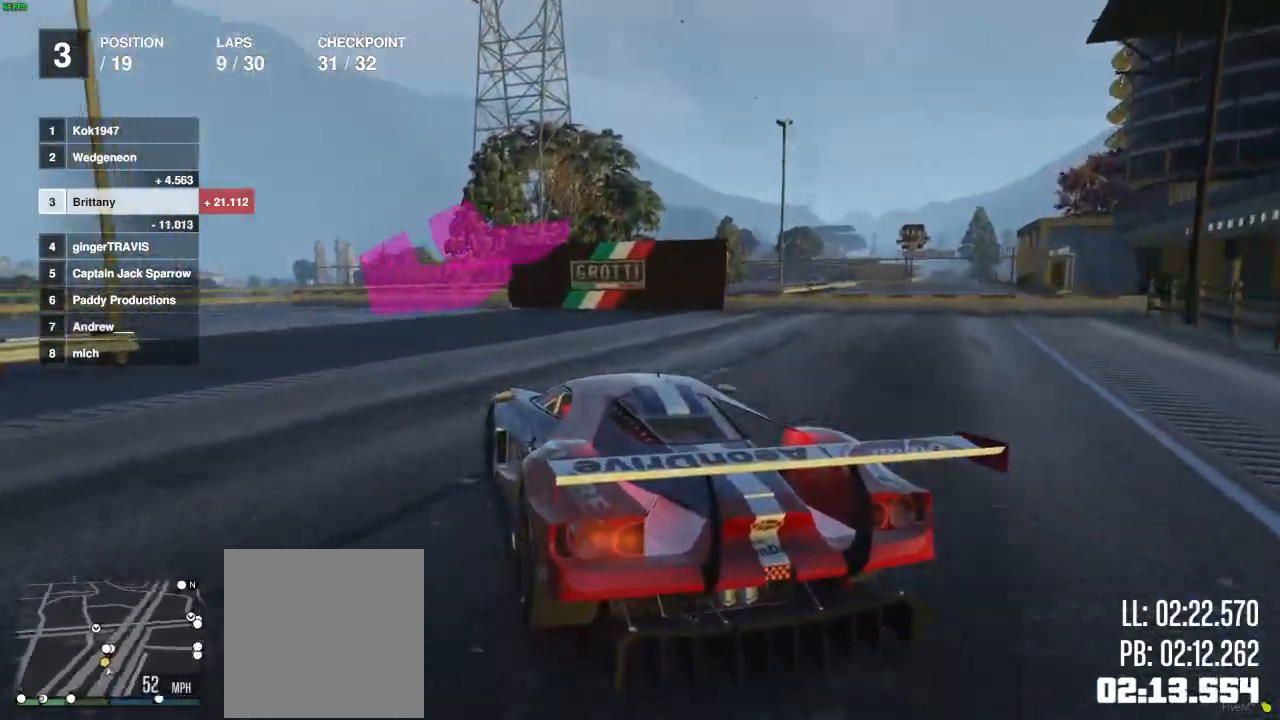
{"buttons": [], "left_stick": "left", "right_stick": "left", "events": [[17, "L2", "up"], [400, "right_stick", "left"]]}
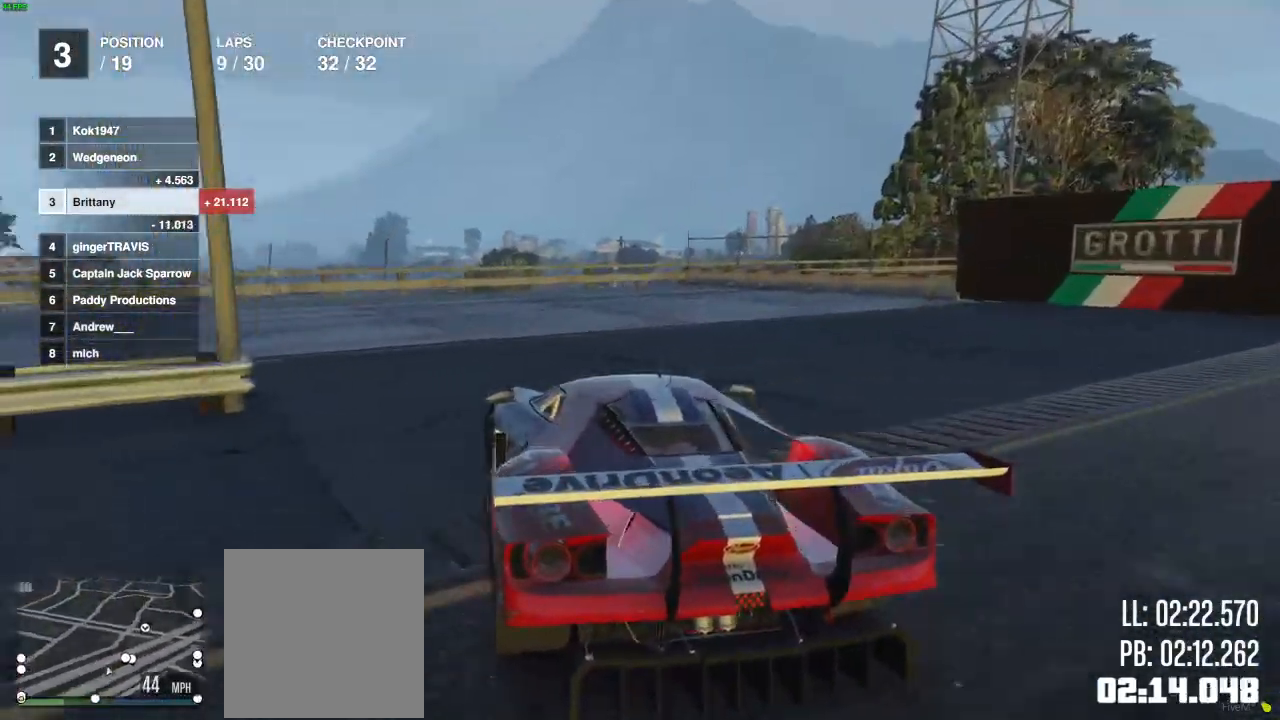
{"buttons": ["R2"], "left_stick": "left", "right_stick": "left", "events": [[250, "R2", "down"]]}
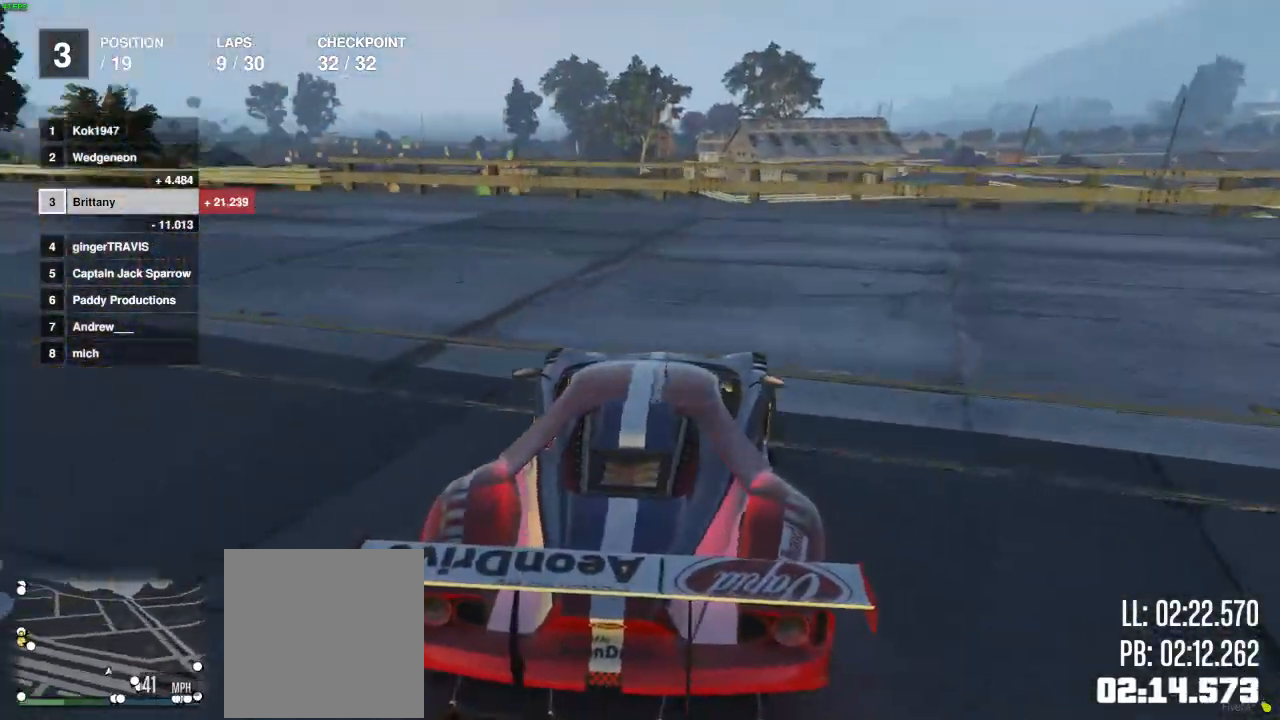
{"buttons": ["R2"], "left_stick": "left", "right_stick": "left", "events": [[100, "left_stick", "center"], [200, "left_stick", "left"], [383, "left_stick", "center"], [467, "left_stick", "left"]]}
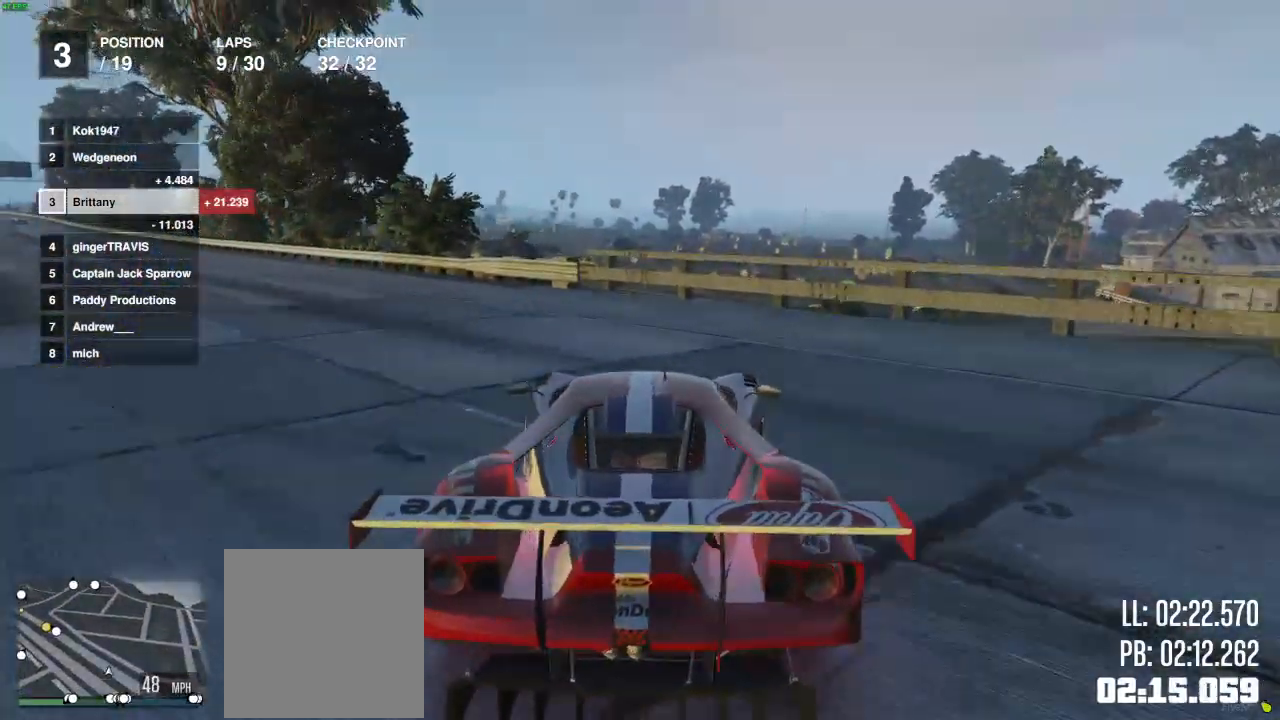
{"buttons": ["R2"], "left_stick": "left", "right_stick": "center", "events": [[167, "left_stick", "center"], [217, "left_stick", "left"], [300, "right_stick", "center"], [367, "left_stick", "center"], [450, "left_stick", "left"]]}
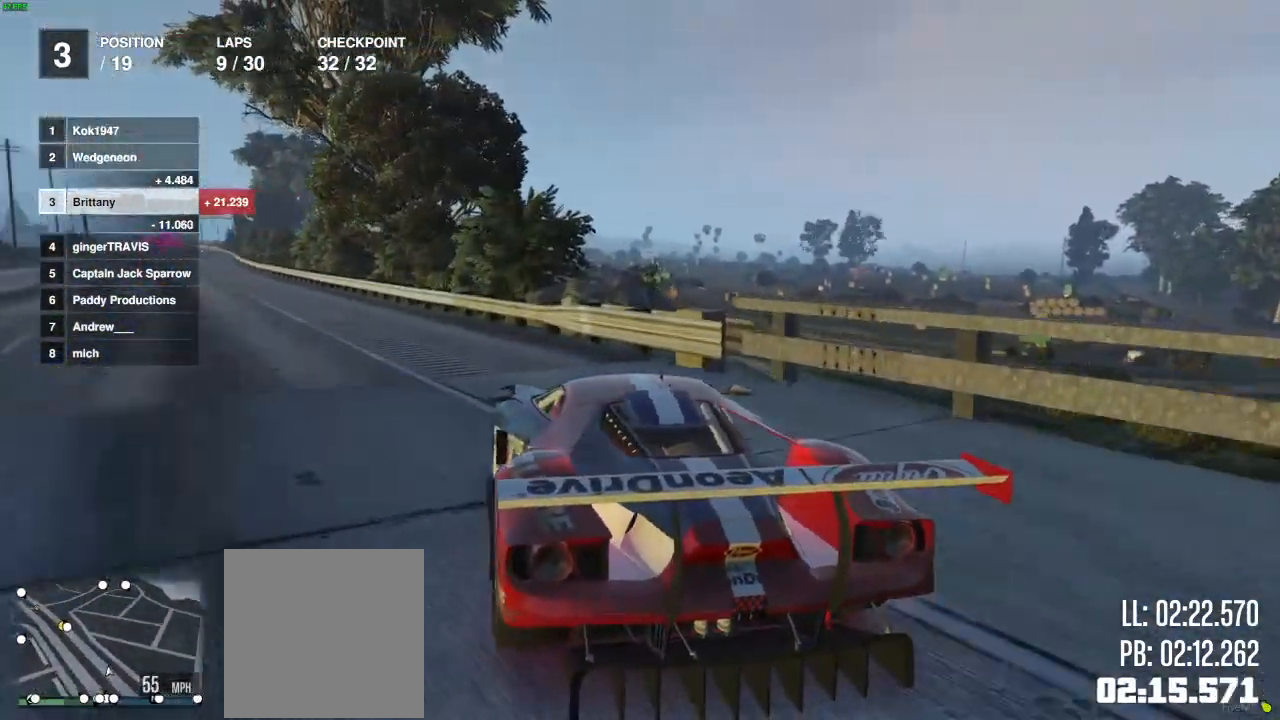
{"buttons": ["R2"], "left_stick": "center", "right_stick": "center", "events": [[150, "left_stick", "center"], [433, "left_stick", "left"], [483, "left_stick", "center"]]}
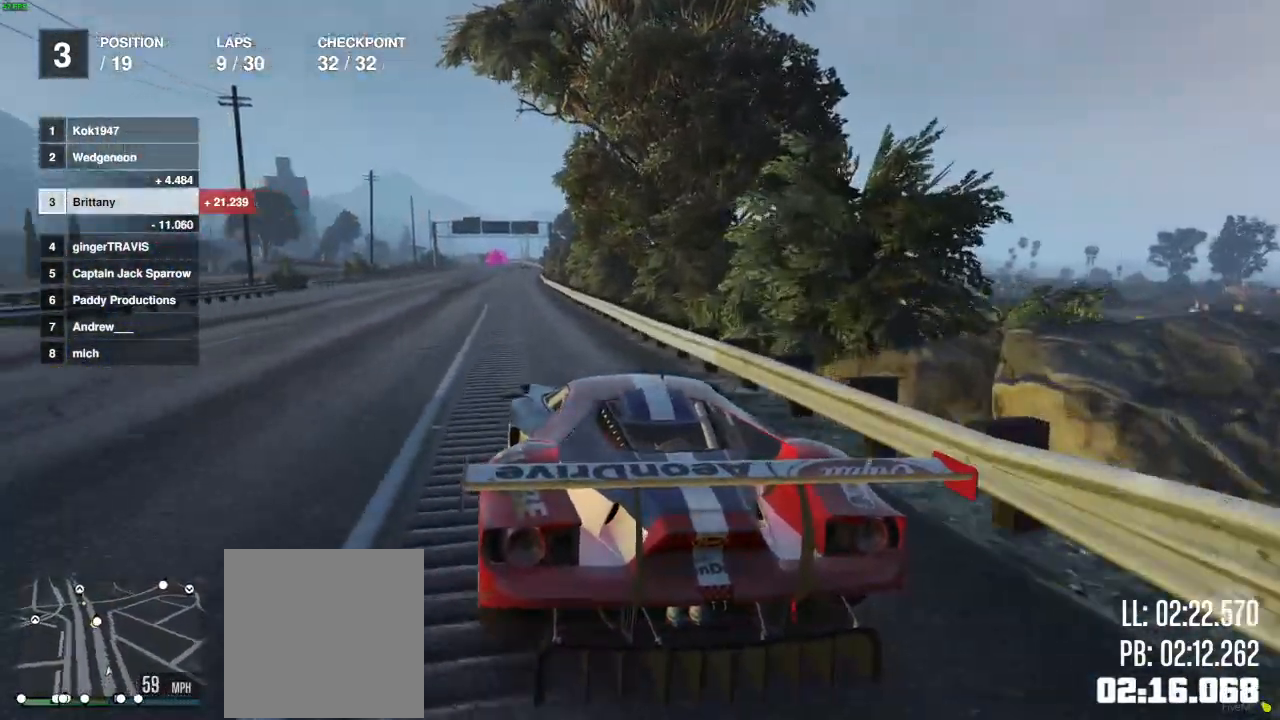
{"buttons": ["R2"], "left_stick": "center", "right_stick": "center", "events": []}
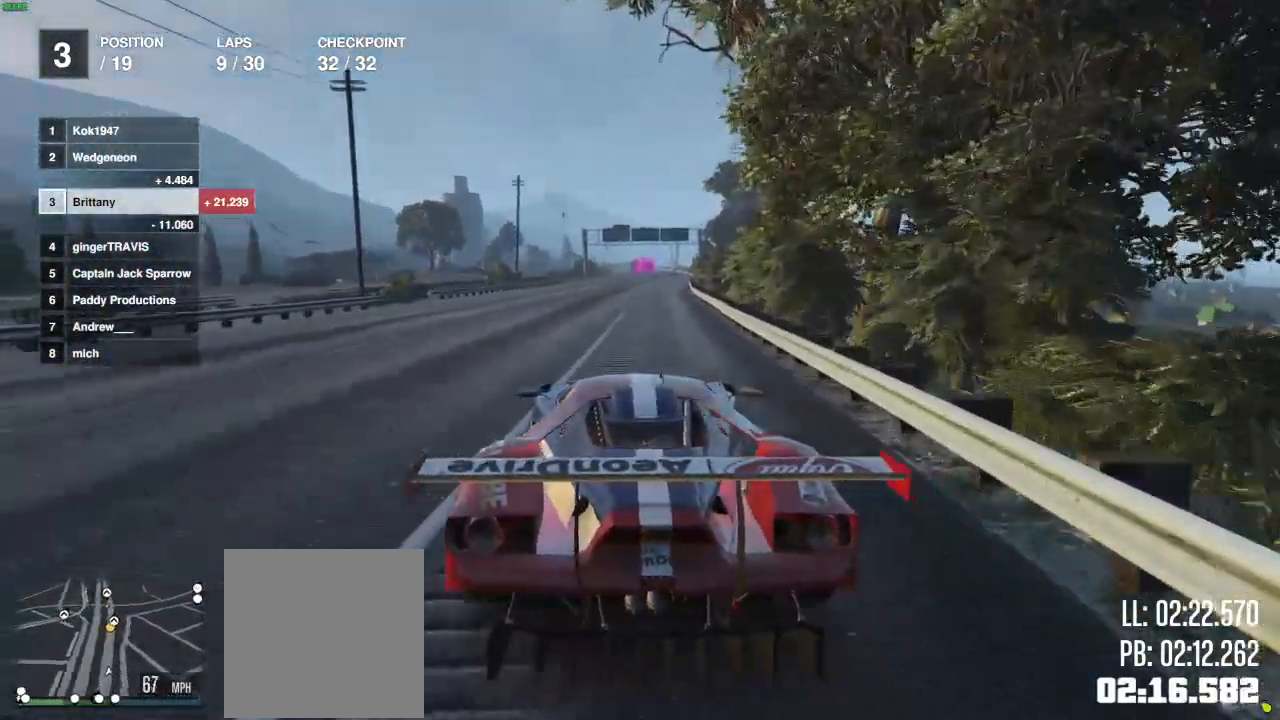
{"buttons": ["R2"], "left_stick": "center", "right_stick": "center", "events": []}
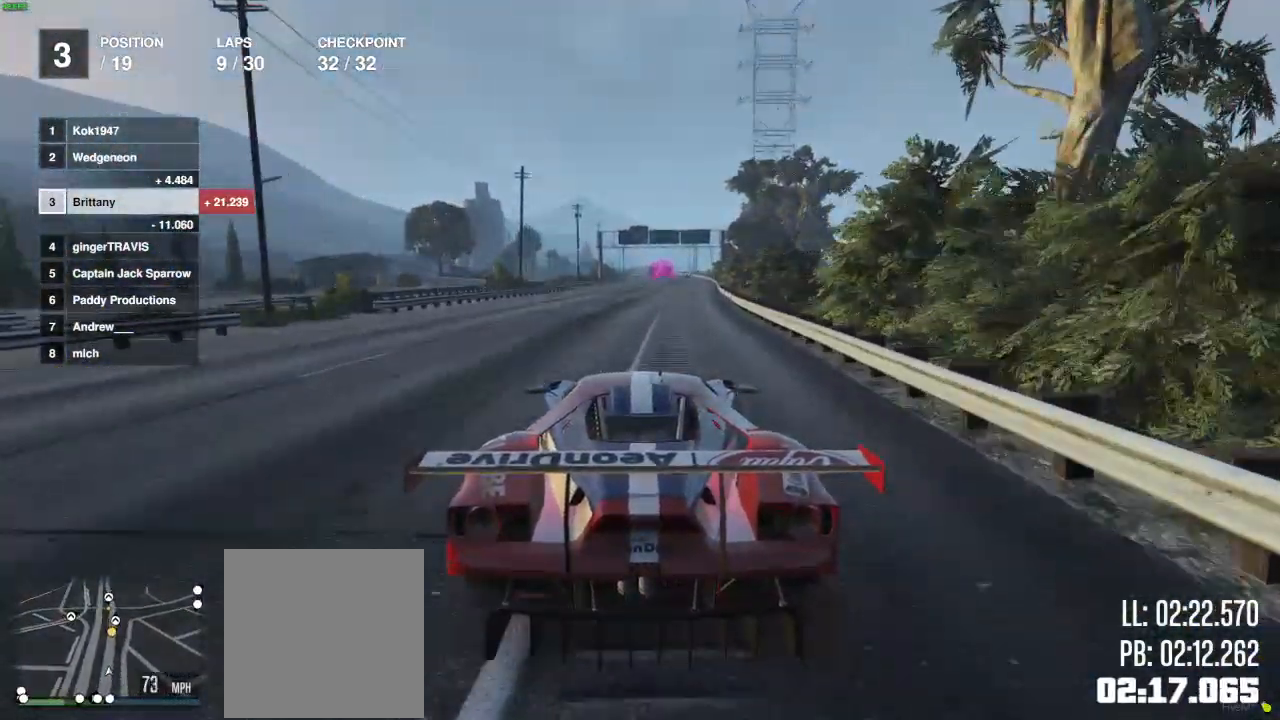
{"buttons": ["R2"], "left_stick": "center", "right_stick": "center", "events": [[100, "left_stick", "right"], [183, "left_stick", "center"], [333, "left_stick", "right"], [433, "left_stick", "center"]]}
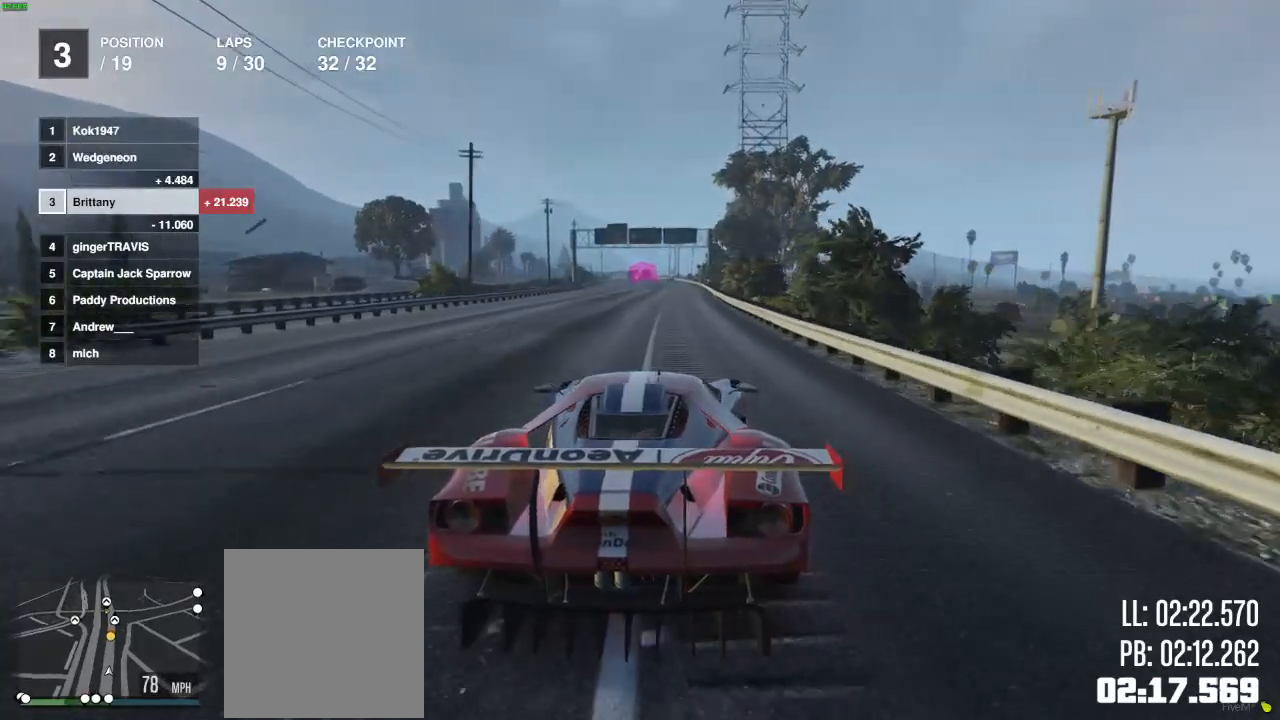
{"buttons": ["R2"], "left_stick": "center", "right_stick": "center", "events": []}
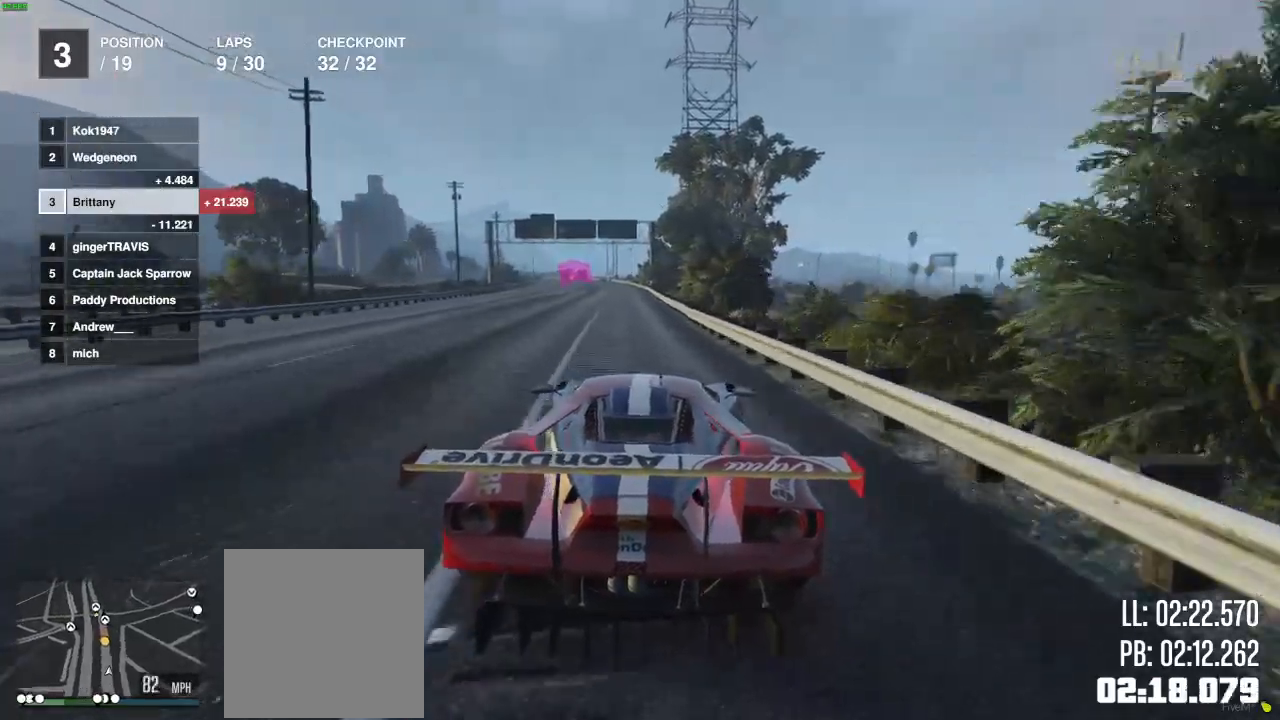
{"buttons": ["R2"], "left_stick": "center", "right_stick": "center", "events": [[33, "left_stick", "left"], [217, "left_stick", "center"], [367, "left_stick", "left"], [483, "left_stick", "center"]]}
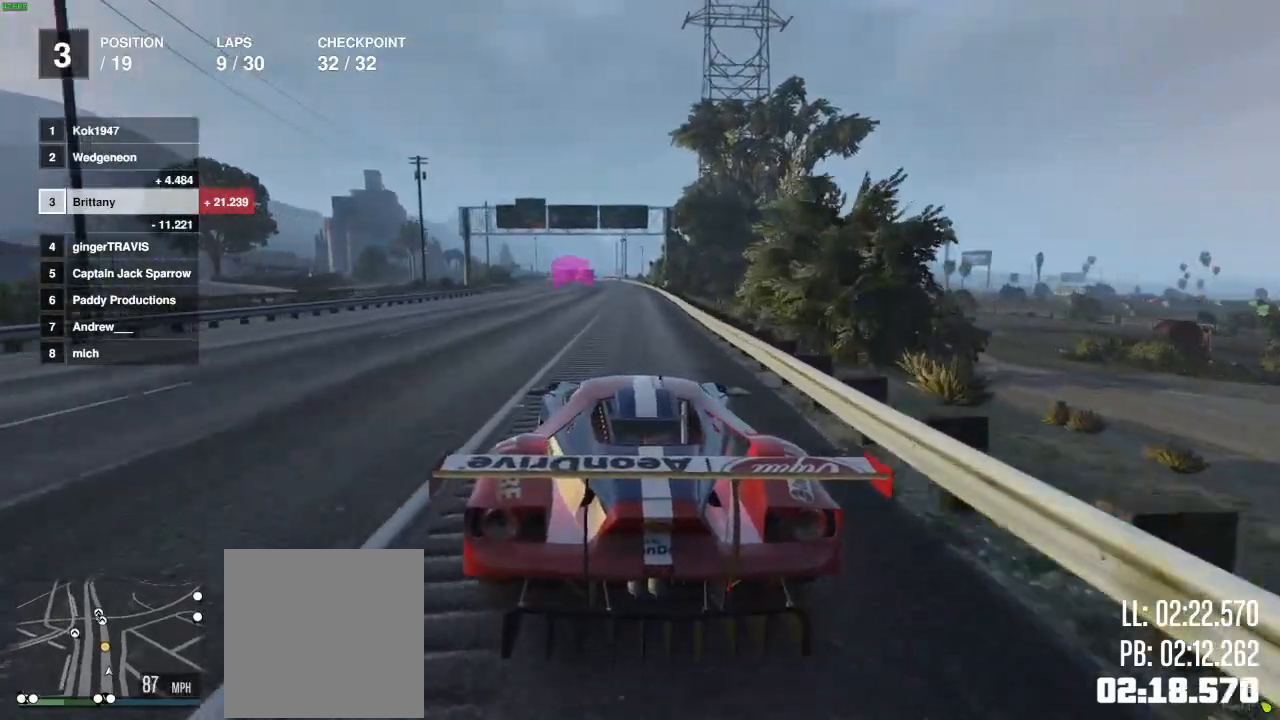
{"buttons": ["R2"], "left_stick": "center", "right_stick": "center", "events": []}
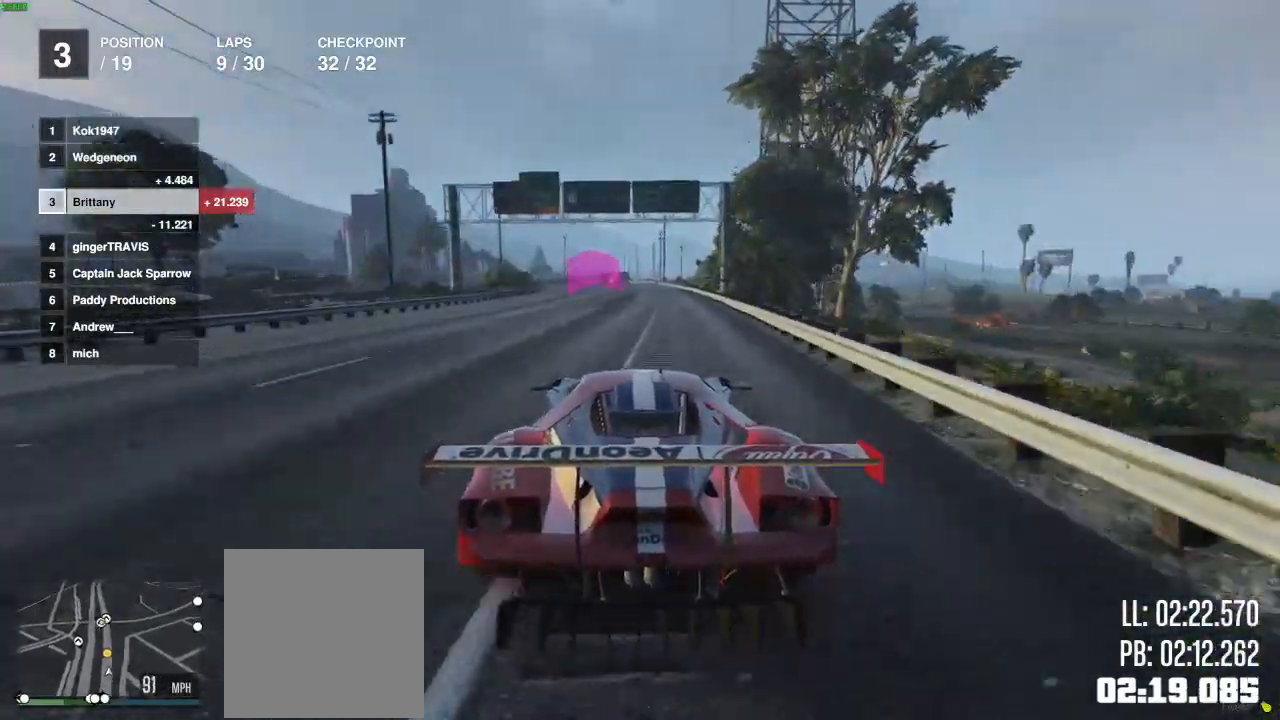
{"buttons": ["R2"], "left_stick": "center", "right_stick": "center", "events": [[17, "left_stick", "right"], [400, "left_stick", "center"]]}
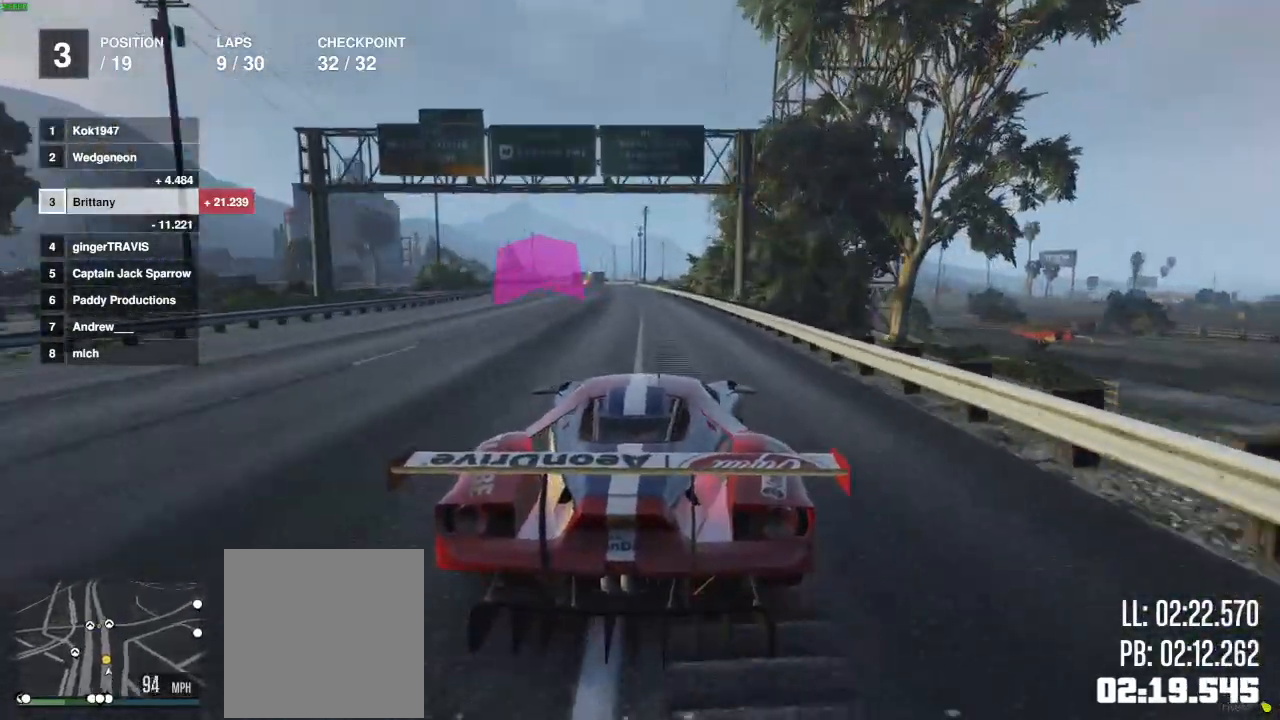
{"buttons": ["R2"], "left_stick": "center", "right_stick": "center", "events": []}
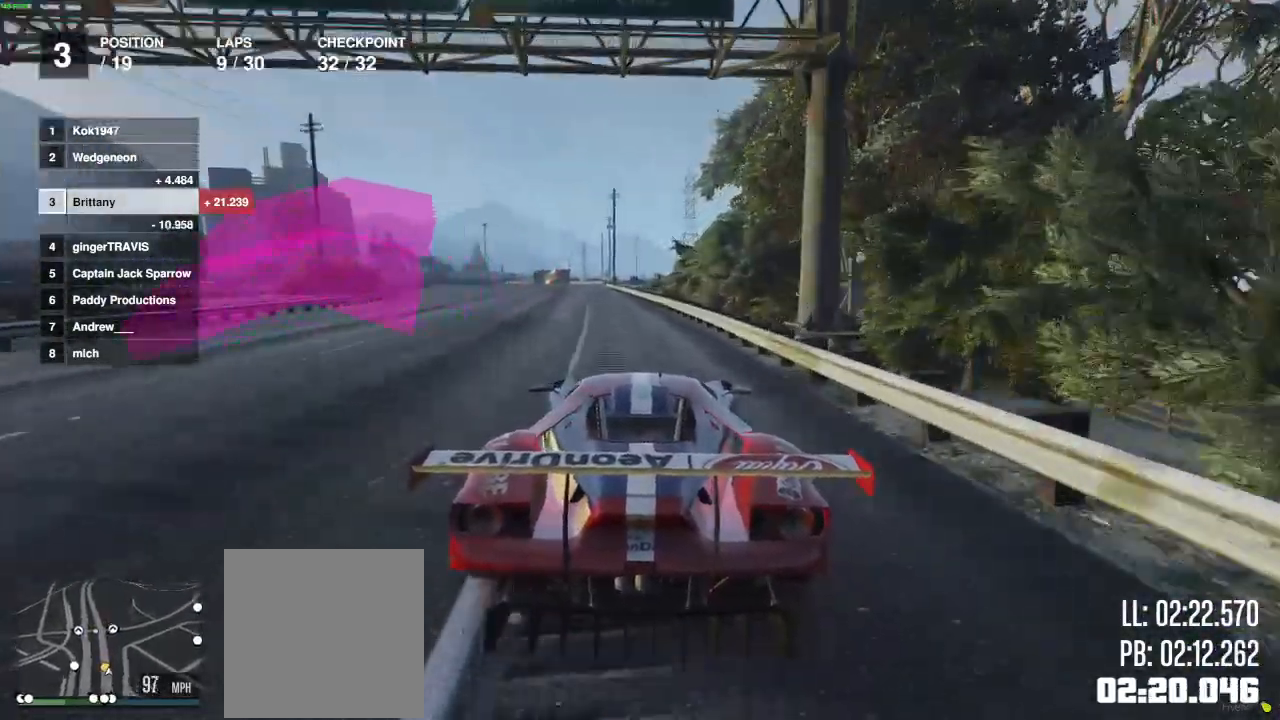
{"buttons": ["R2"], "left_stick": "center", "right_stick": "center", "events": [[367, "left_stick", "right"], [433, "left_stick", "center"]]}
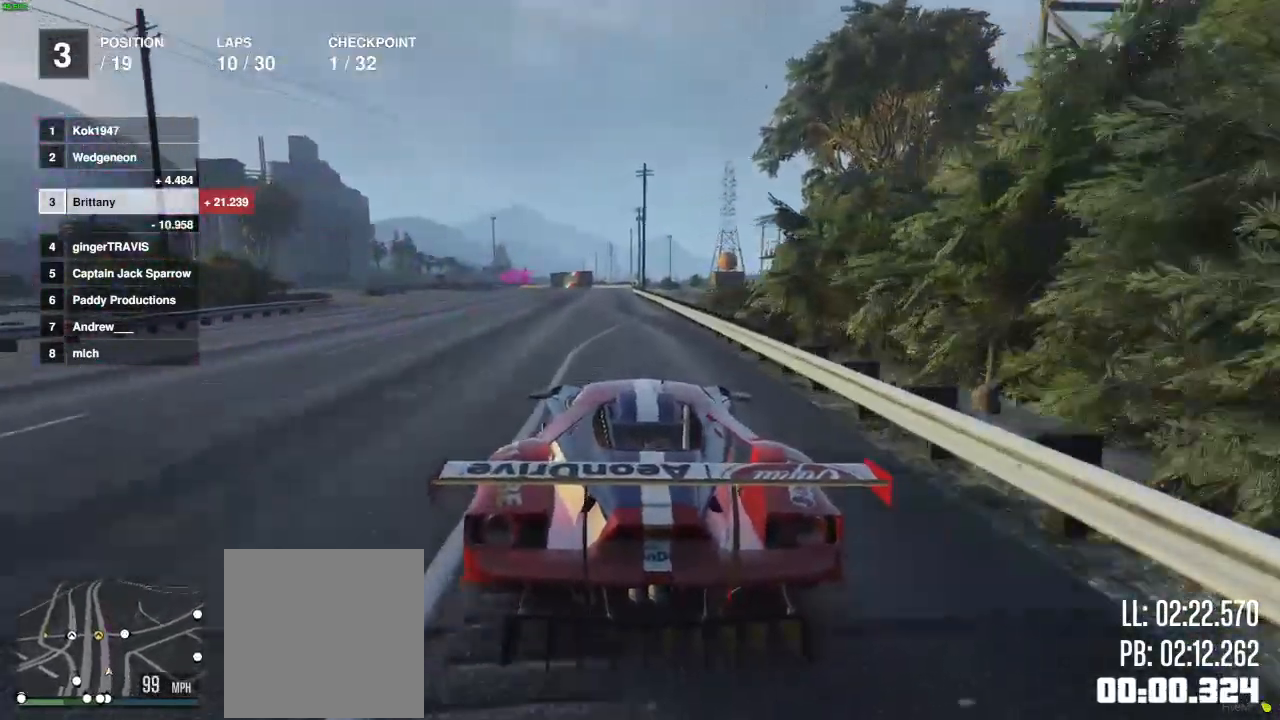
{"buttons": ["R2"], "left_stick": "center", "right_stick": "center", "events": []}
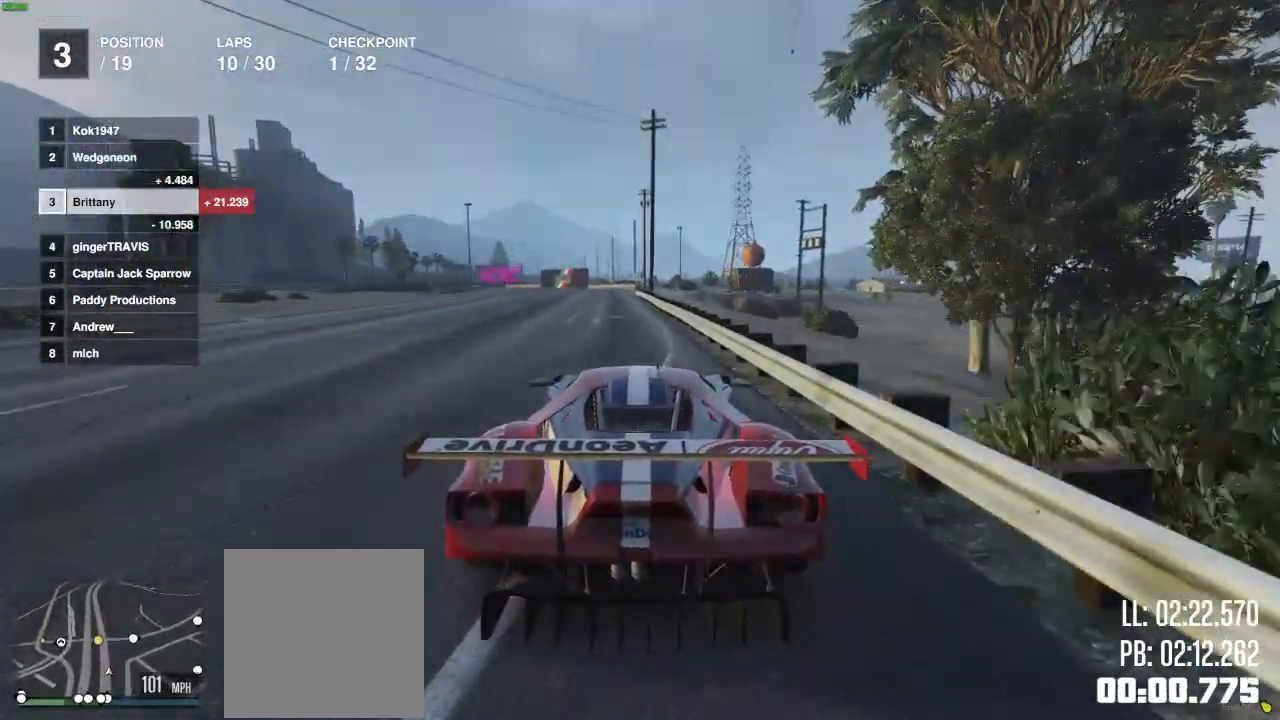
{"buttons": ["R2"], "left_stick": "left", "right_stick": "center", "events": [[450, "left_stick", "left"]]}
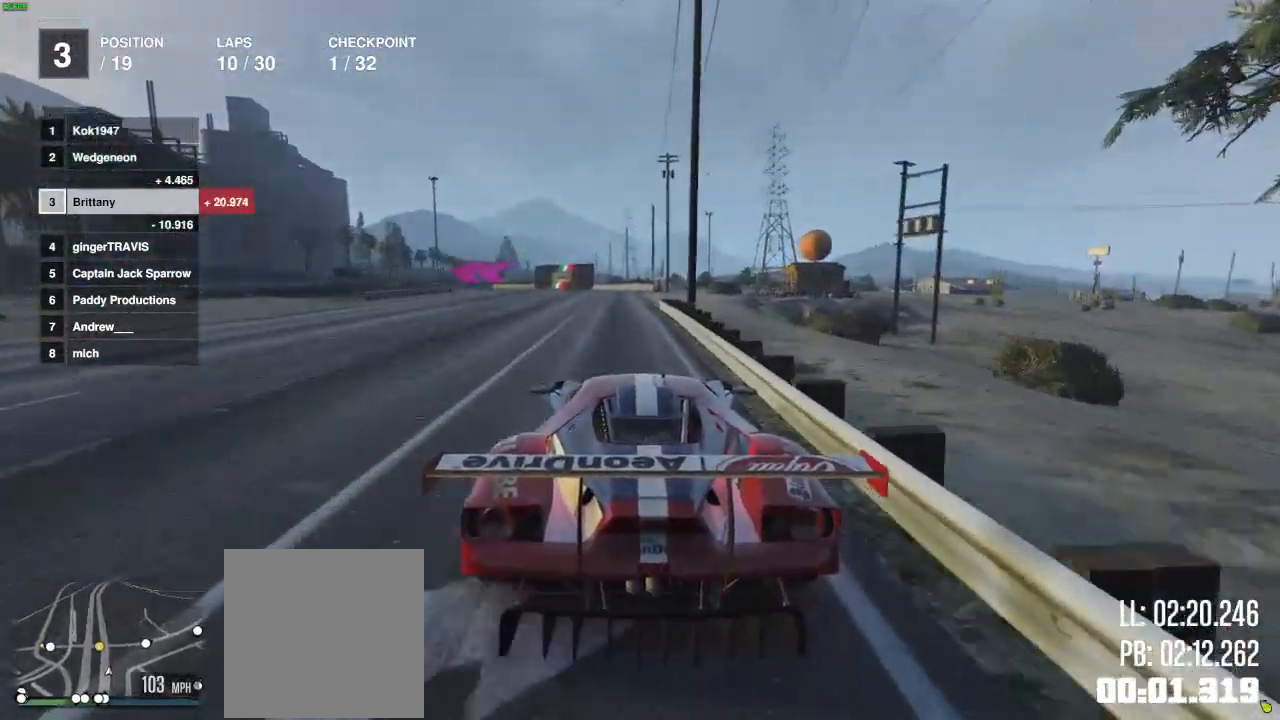
{"buttons": ["R2"], "left_stick": "center", "right_stick": "center", "events": [[17, "left_stick", "center"]]}
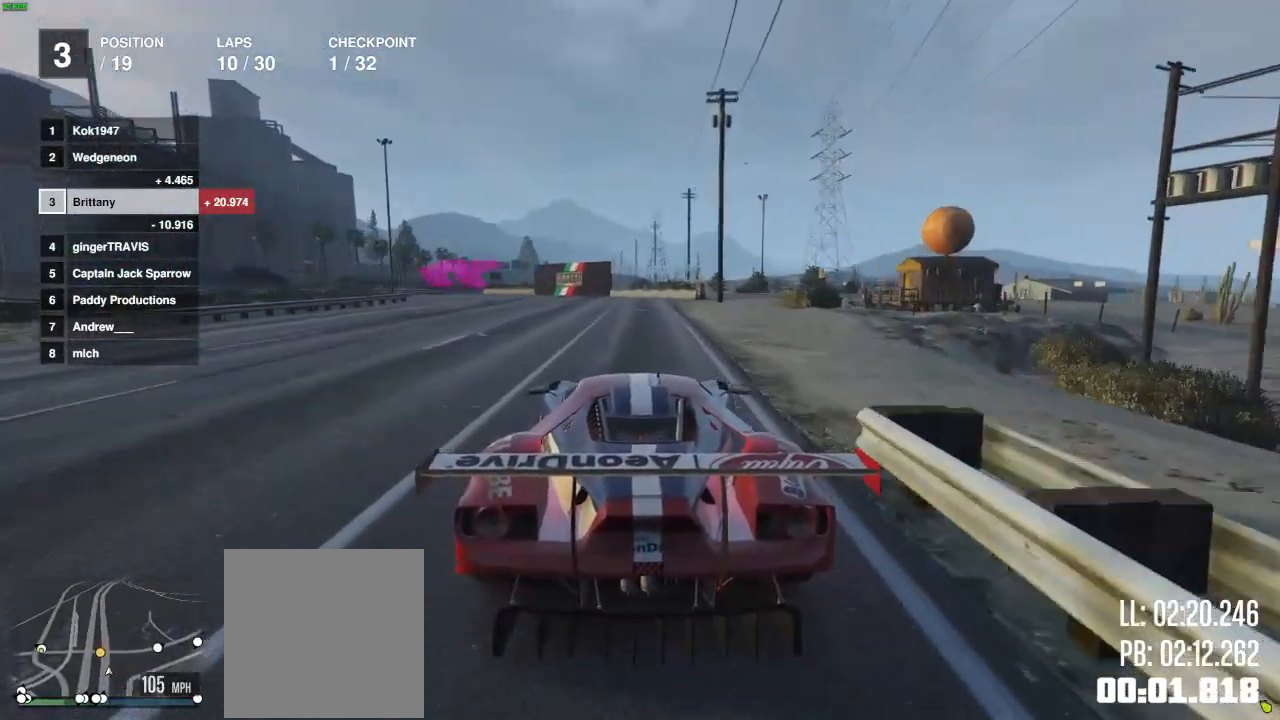
{"buttons": [], "left_stick": "left", "right_stick": "center", "events": [[50, "left_stick", "left"], [183, "L2", "down"], [217, "left_stick", "center"], [283, "L2", "up"], [283, "left_stick", "left"], [350, "R2", "up"]]}
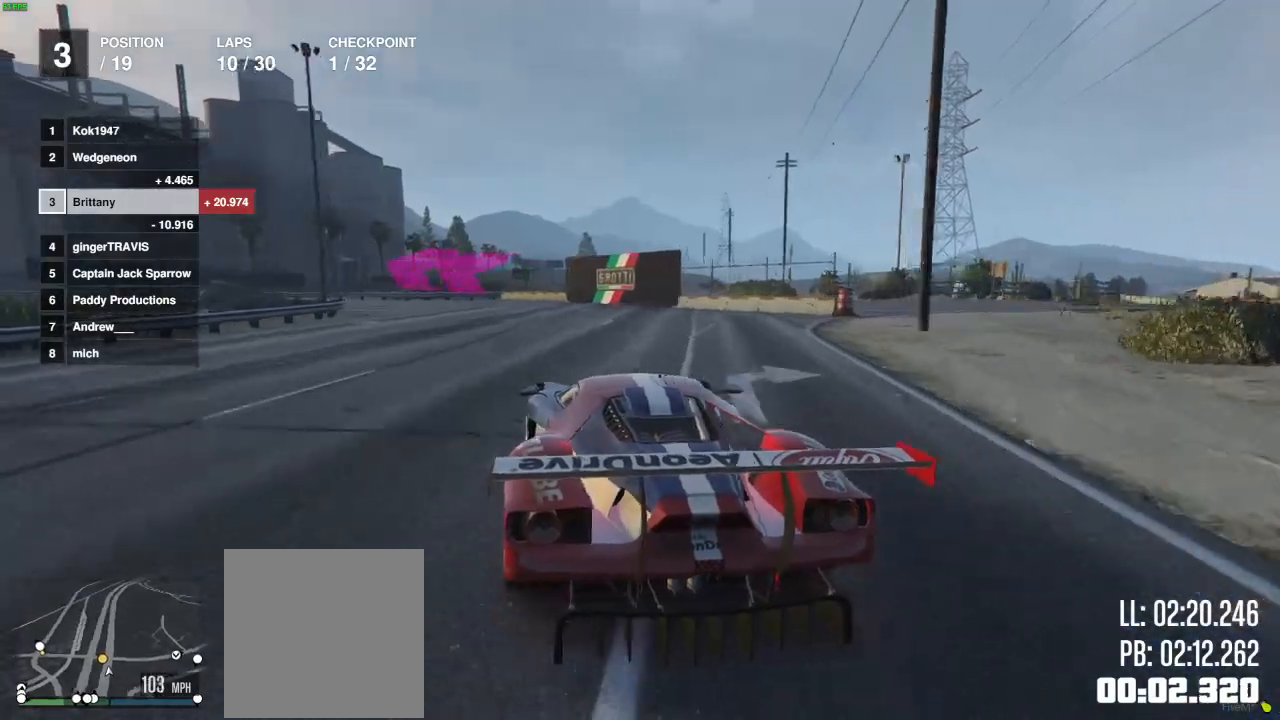
{"buttons": [], "left_stick": "left", "right_stick": "center", "events": []}
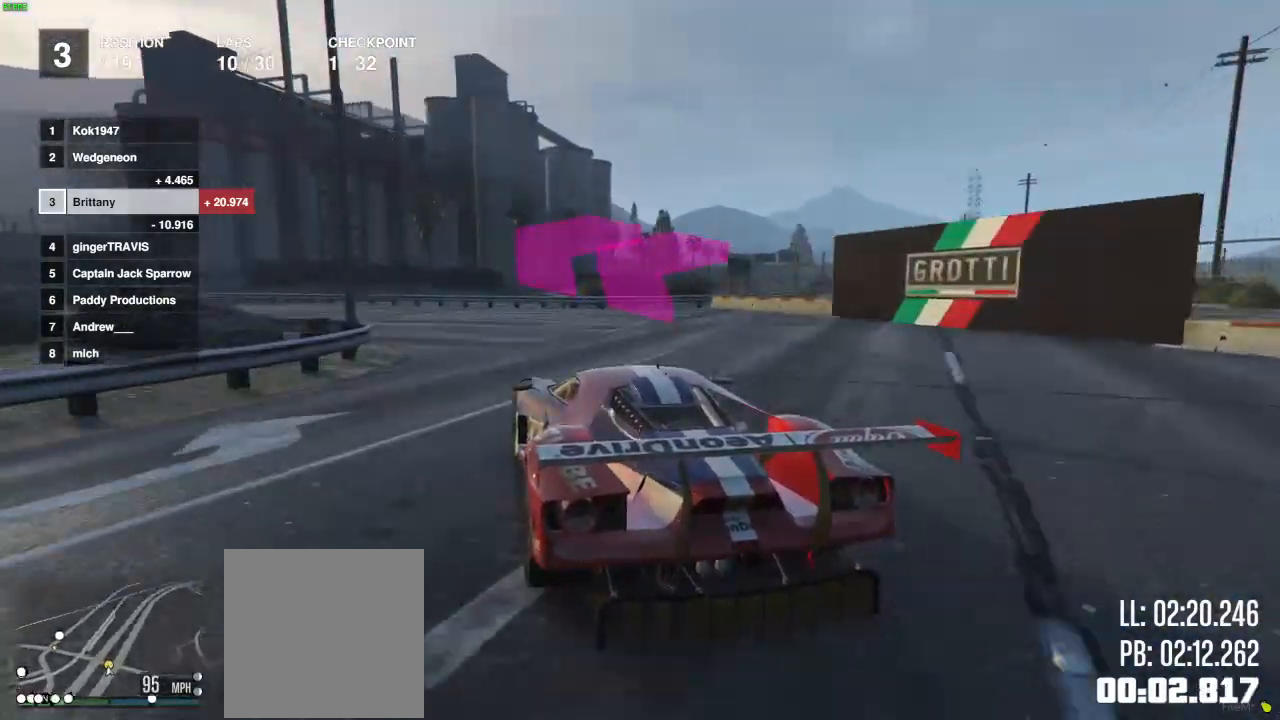
{"buttons": ["R2"], "left_stick": "left", "right_stick": "center", "events": [[400, "R2", "down"]]}
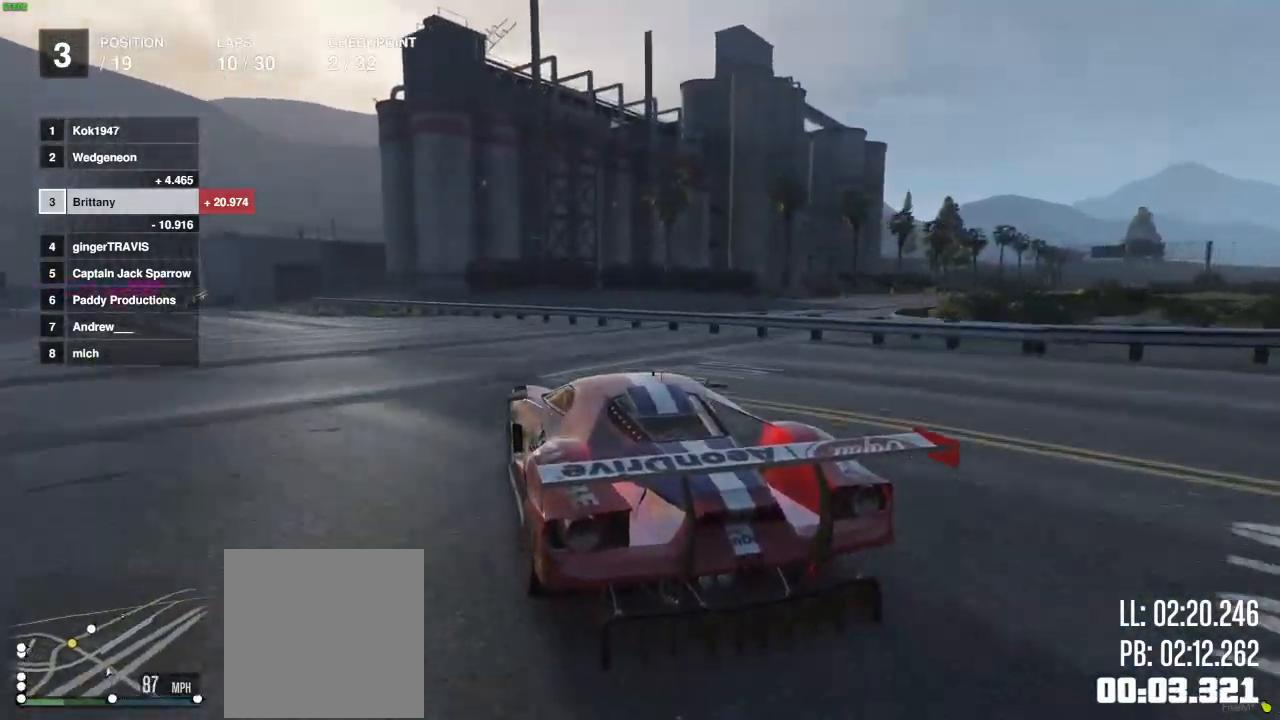
{"buttons": ["R2"], "left_stick": "left", "right_stick": "center", "events": [[67, "left_stick", "center"], [150, "left_stick", "left"]]}
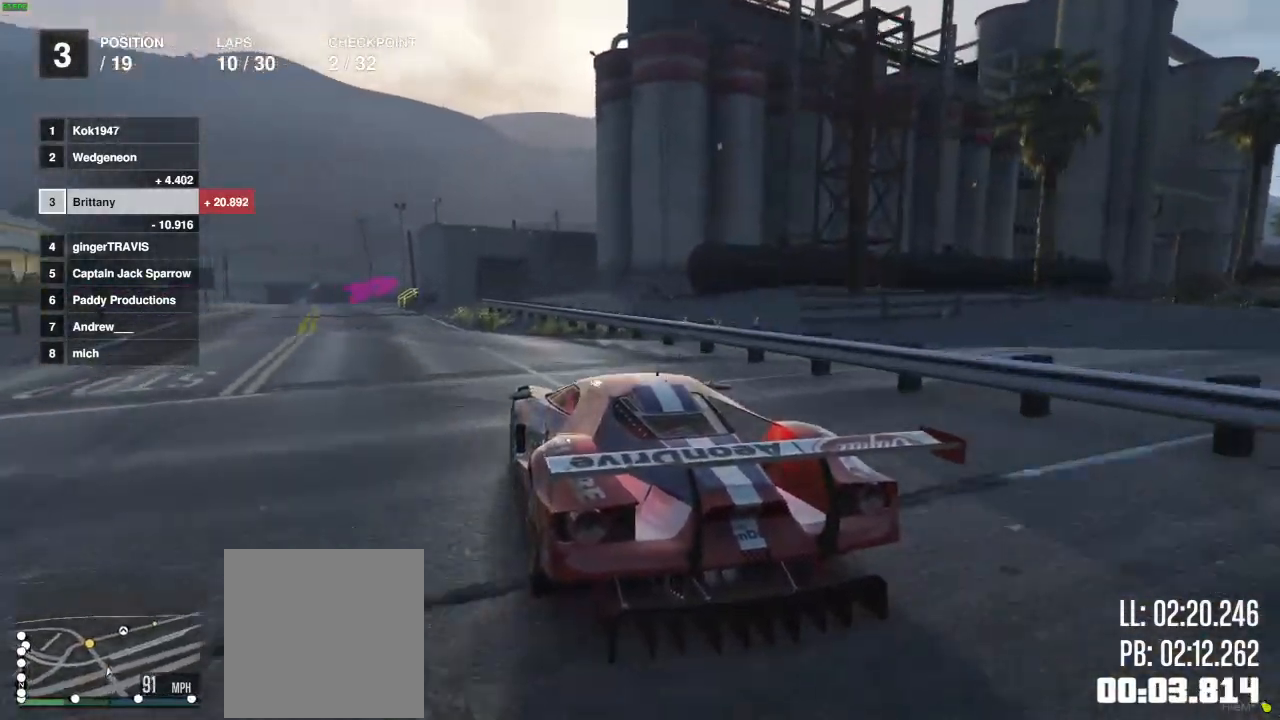
{"buttons": ["R2"], "left_stick": "down-left", "right_stick": "center", "events": [[67, "left_stick", "center"], [167, "left_stick", "down-left"]]}
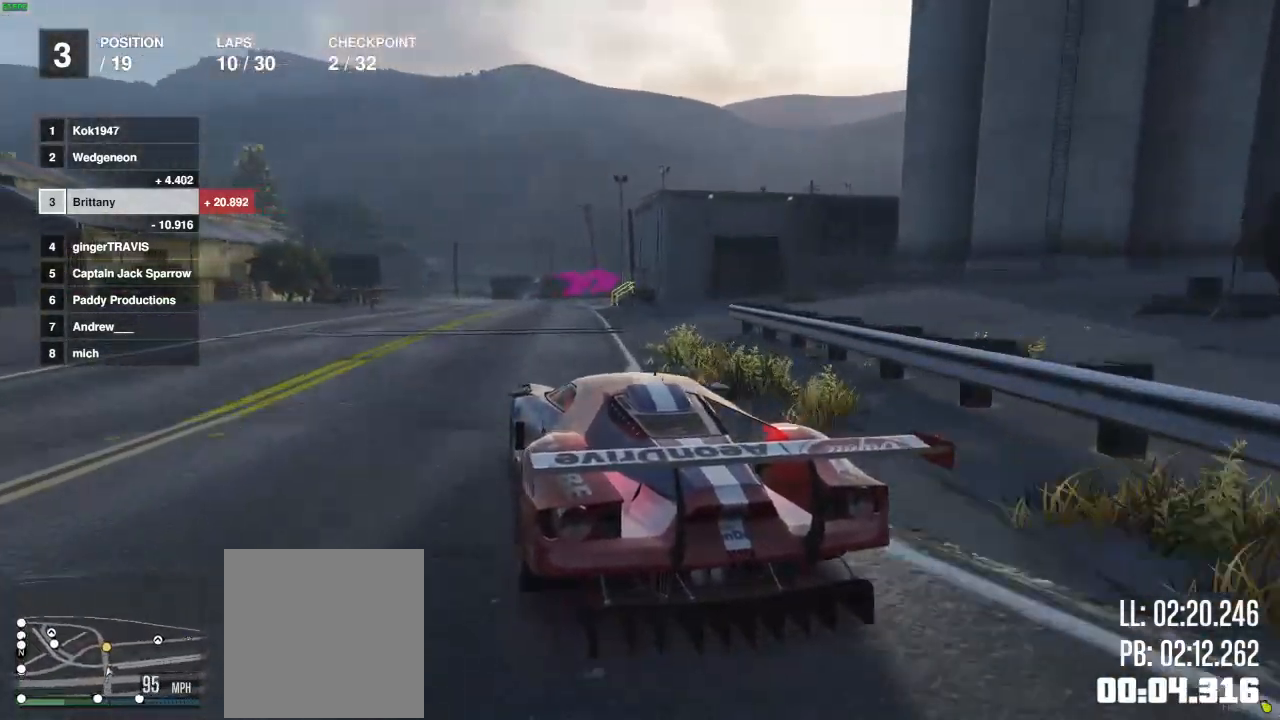
{"buttons": [], "left_stick": "right", "right_stick": "center", "events": [[67, "left_stick", "center"], [117, "left_stick", "right"], [333, "R2", "up"]]}
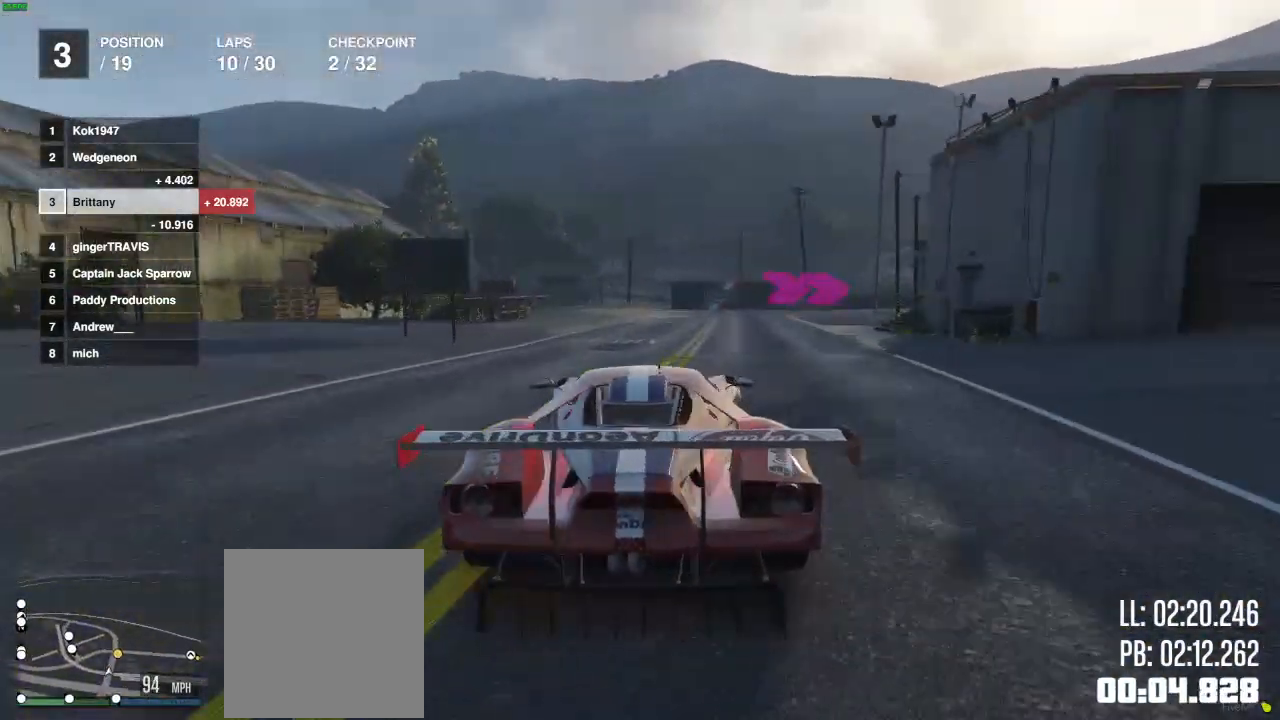
{"buttons": ["R2"], "left_stick": "right", "right_stick": "center", "events": [[200, "R2", "down"], [300, "R2", "up"], [483, "R2", "down"]]}
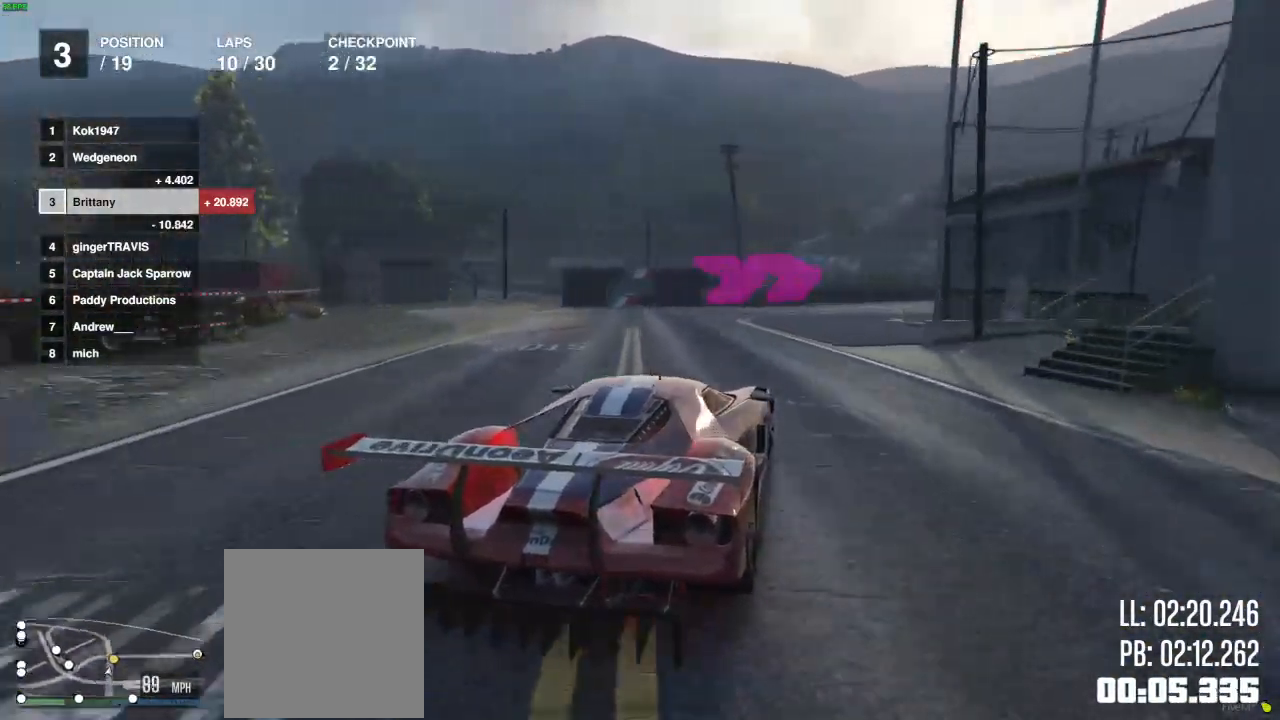
{"buttons": ["R2"], "left_stick": "right", "right_stick": "center", "events": []}